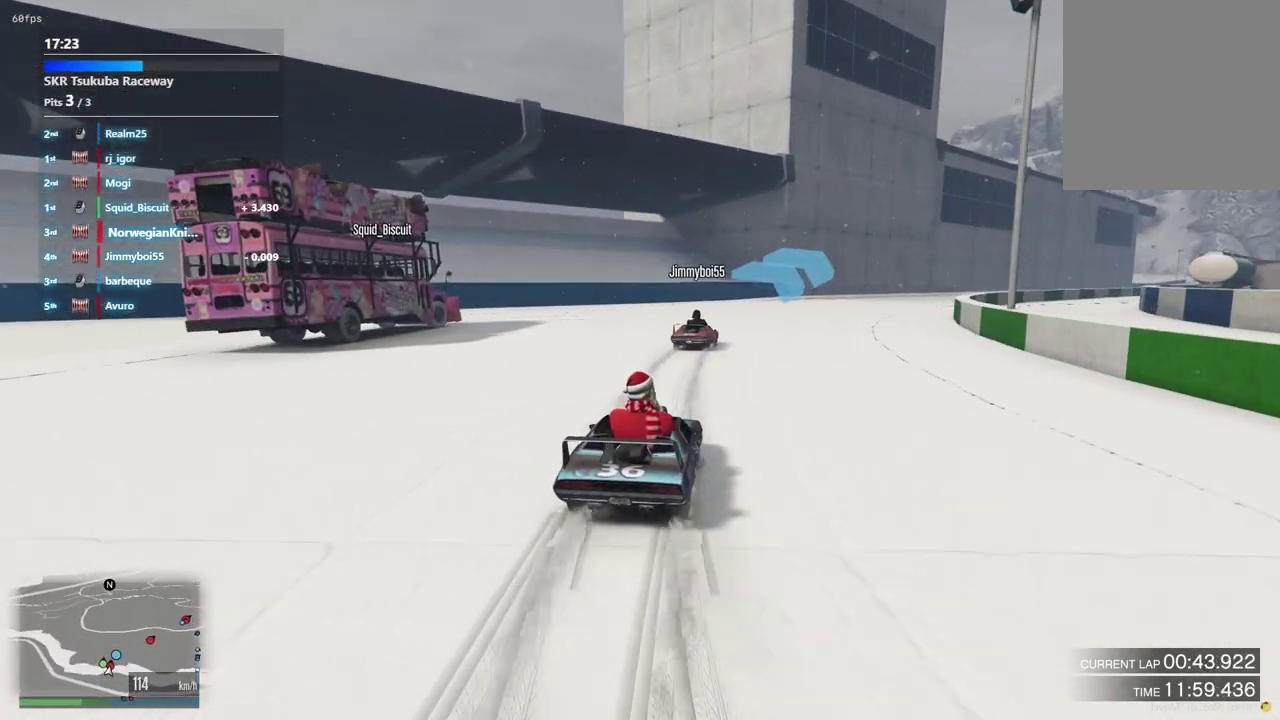
Gameplay with a controller (Xbox layout); each line is a JSON object with the inputs held at the frame after it (dt_ms = milliseconds from this image to that frame). "events" lists button and stick changes between this image and that frame as [ms after this image, input, new state], when the widget could be followed in between. Not read: L3 R2 R3.
{"dt_ms": 300, "buttons": [], "left_stick": "right", "right_stick": "center", "events": [[67, "left_stick", "center"], [267, "left_stick", "right"]]}
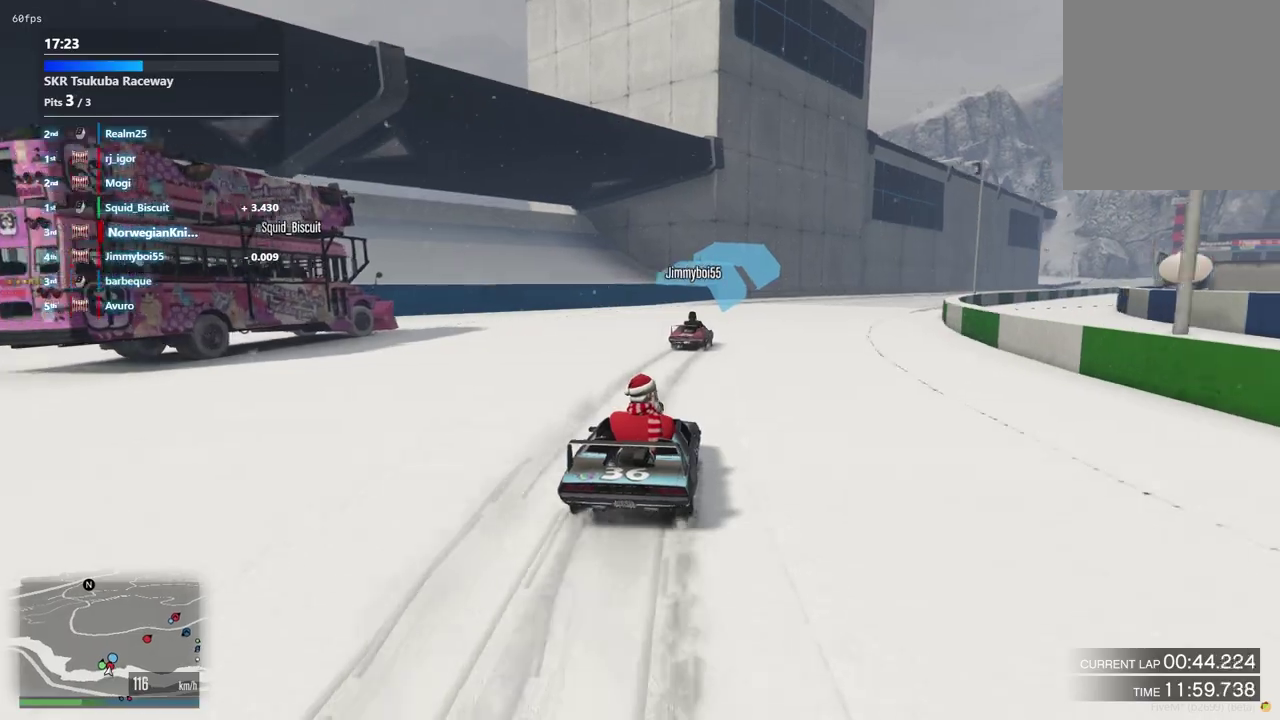
{"dt_ms": 900, "buttons": [], "left_stick": "center", "right_stick": "center", "events": [[133, "left_stick", "center"], [267, "left_stick", "right"], [367, "left_stick", "center"], [567, "left_stick", "right"], [667, "left_stick", "left"], [867, "left_stick", "center"]]}
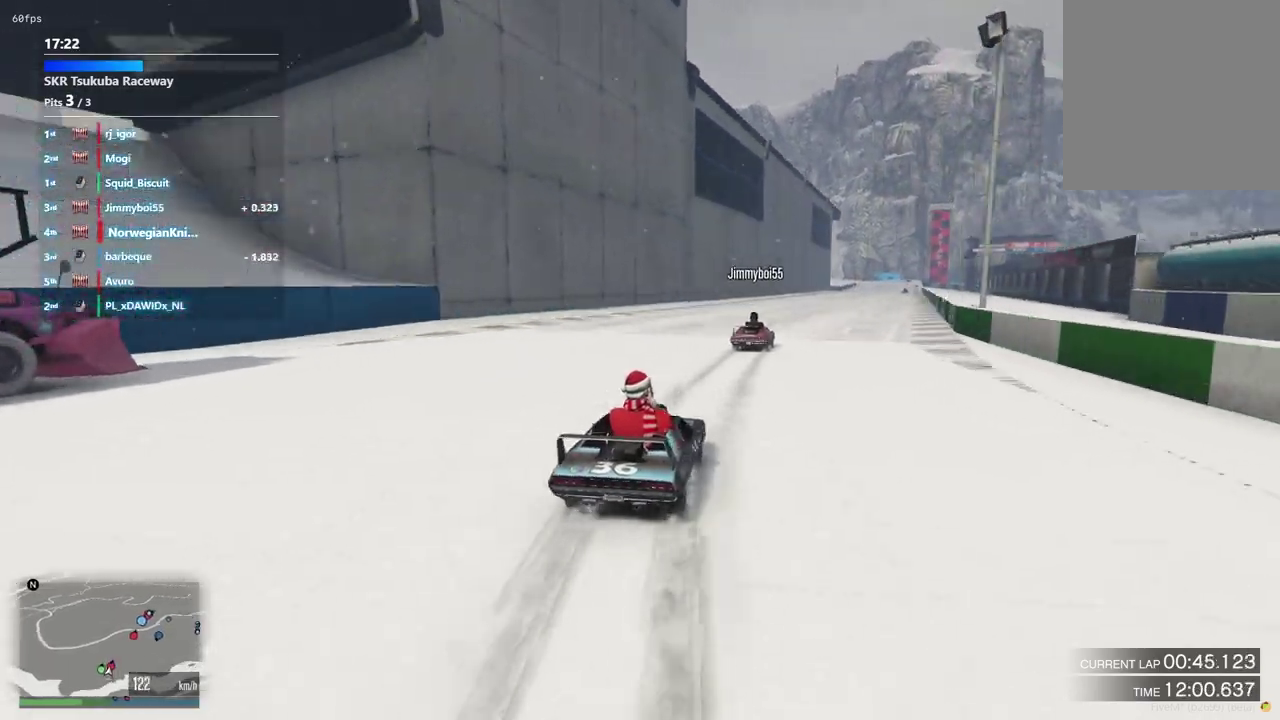
{"dt_ms": 300, "buttons": [], "left_stick": "down-right", "right_stick": "center", "events": [[200, "left_stick", "down-right"]]}
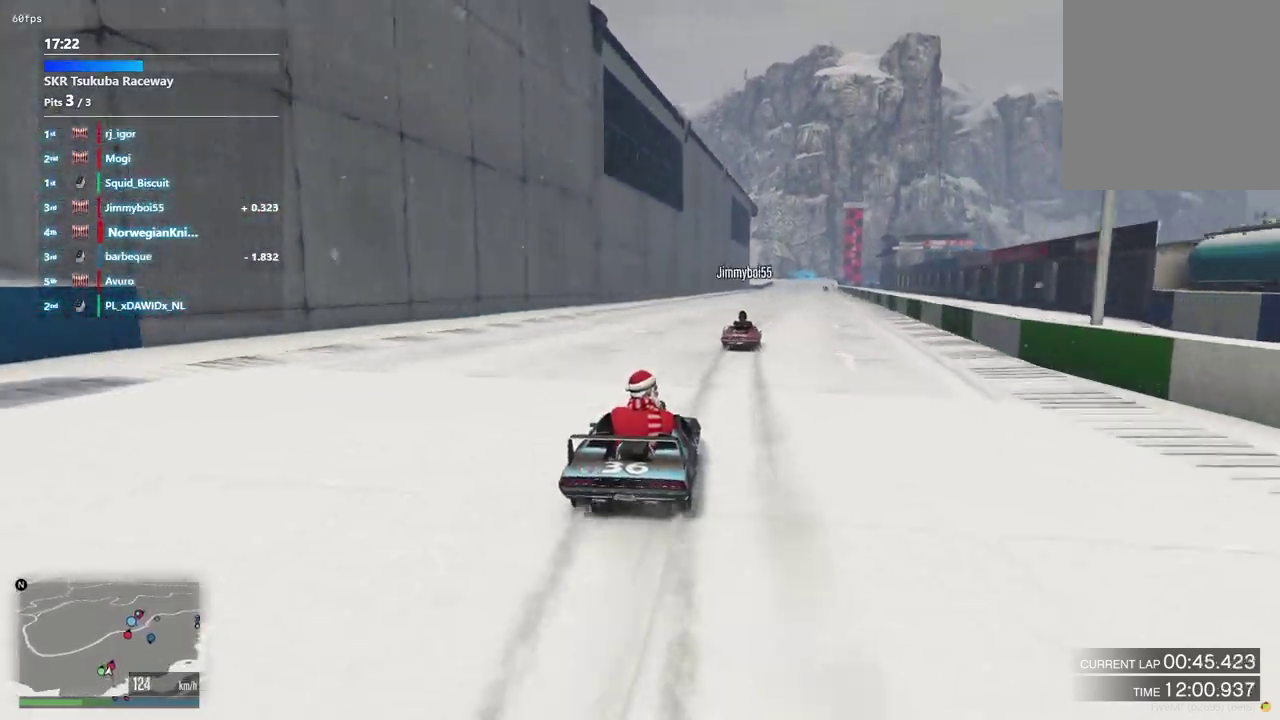
{"dt_ms": 500, "buttons": [], "left_stick": "left", "right_stick": "center", "events": [[67, "left_stick", "center"], [300, "left_stick", "down-right"], [367, "left_stick", "center"], [433, "left_stick", "left"]]}
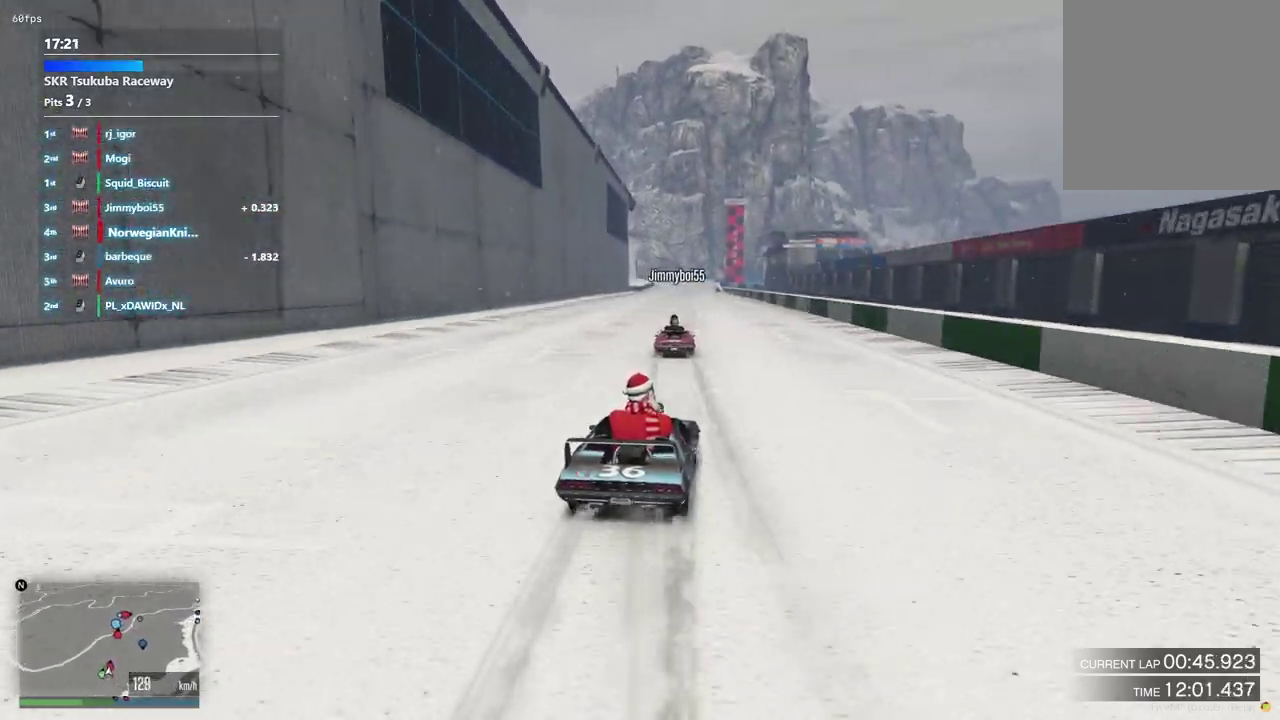
{"dt_ms": 400, "buttons": [], "left_stick": "center", "right_stick": "center", "events": [[67, "left_stick", "center"]]}
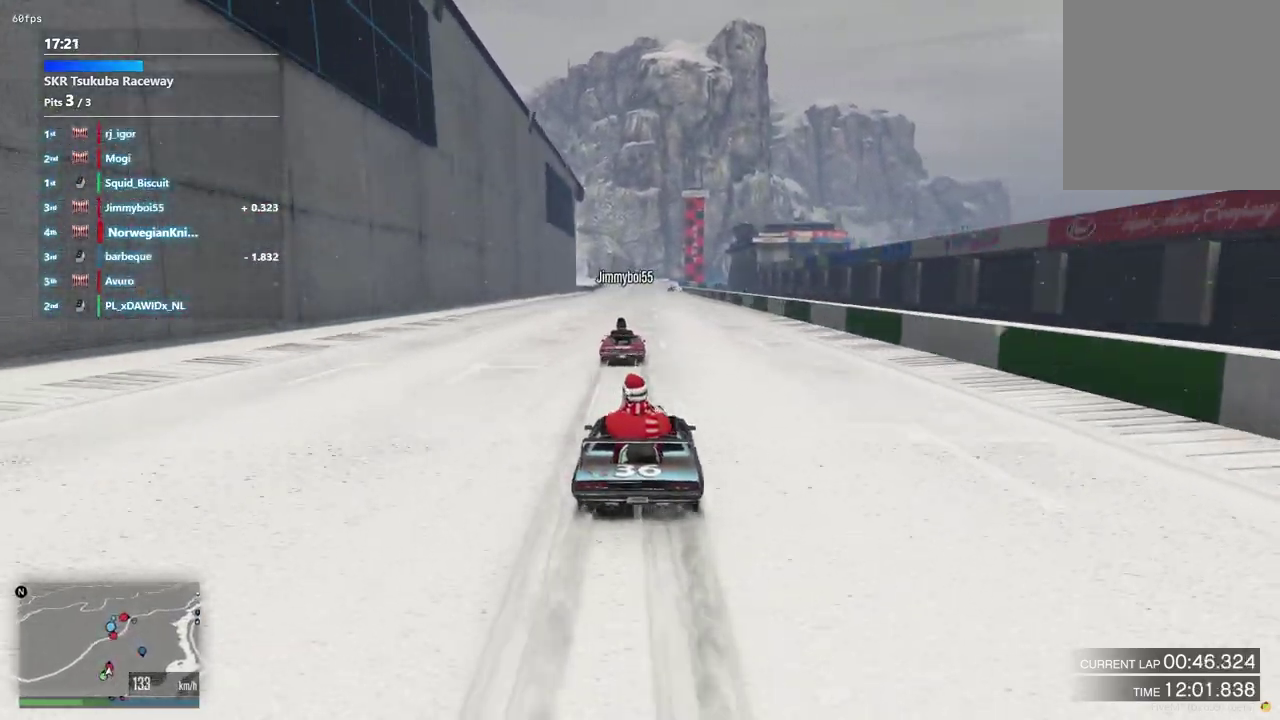
{"dt_ms": 600, "buttons": [], "left_stick": "center", "right_stick": "center", "events": [[433, "left_stick", "left"], [567, "left_stick", "center"]]}
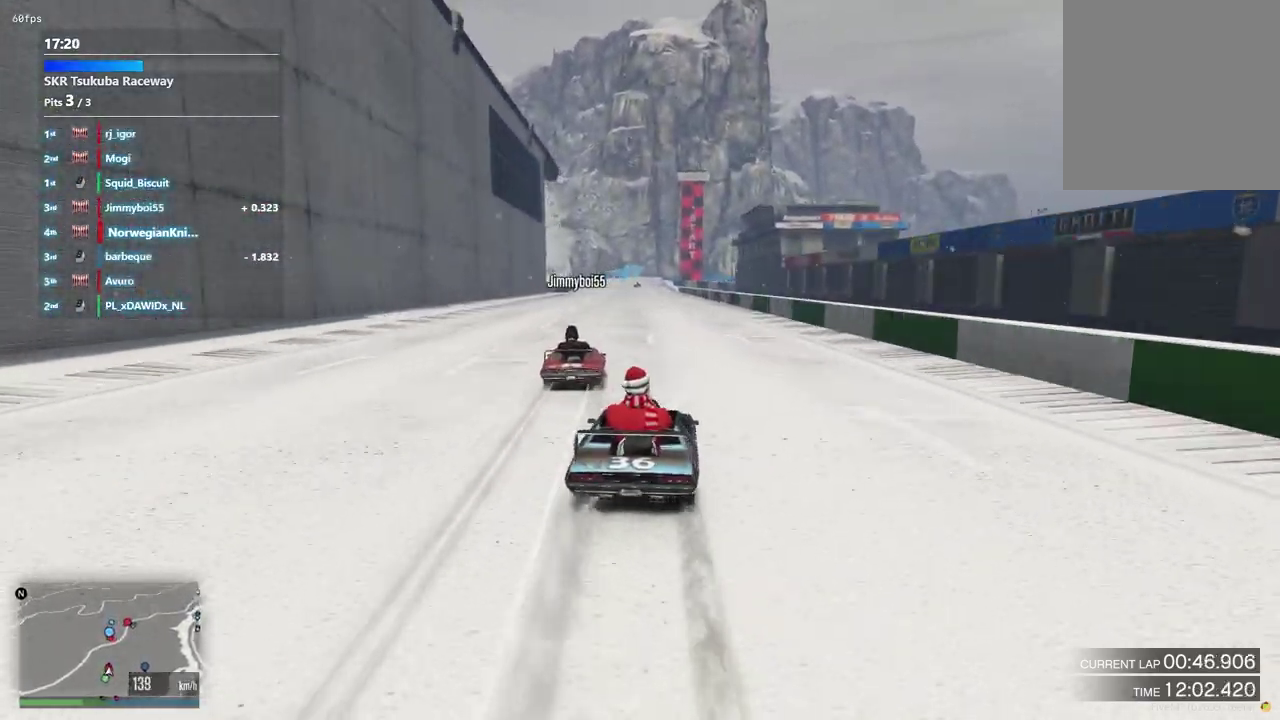
{"dt_ms": 400, "buttons": [], "left_stick": "center", "right_stick": "center", "events": [[33, "left_stick", "left"], [100, "left_stick", "center"], [267, "left_stick", "left"], [333, "left_stick", "center"]]}
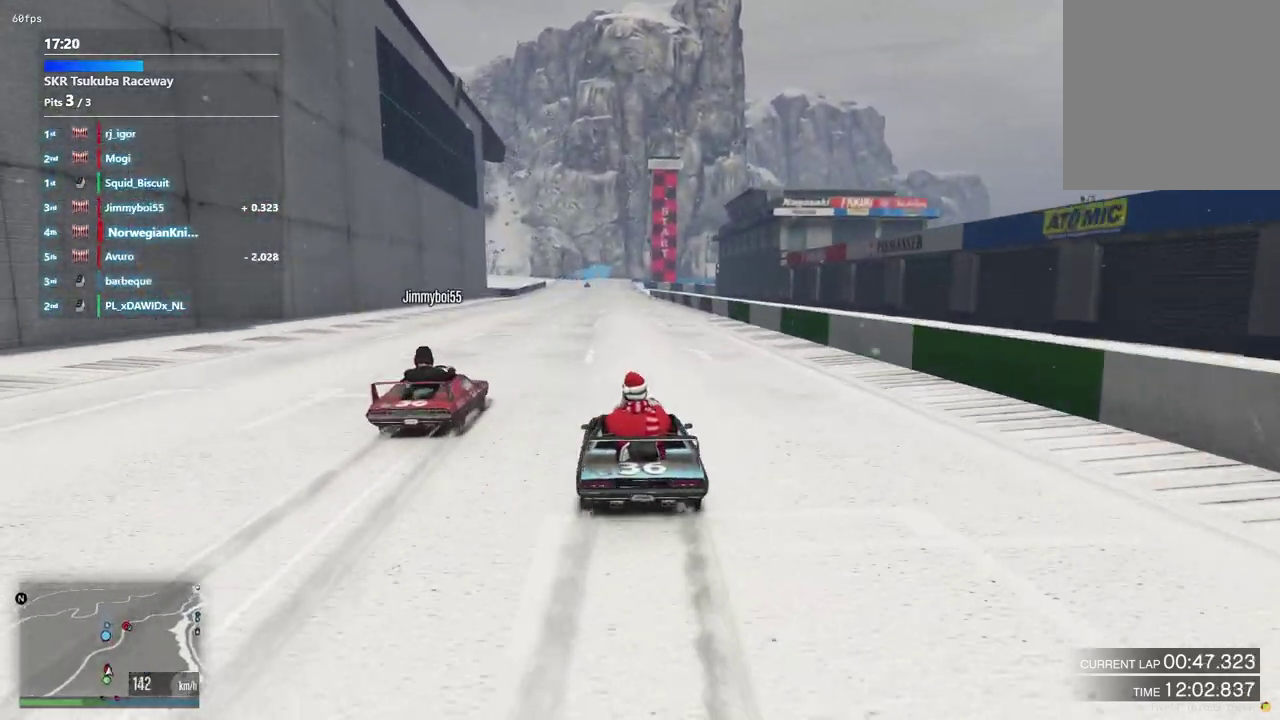
{"dt_ms": 600, "buttons": [], "left_stick": "center", "right_stick": "center", "events": []}
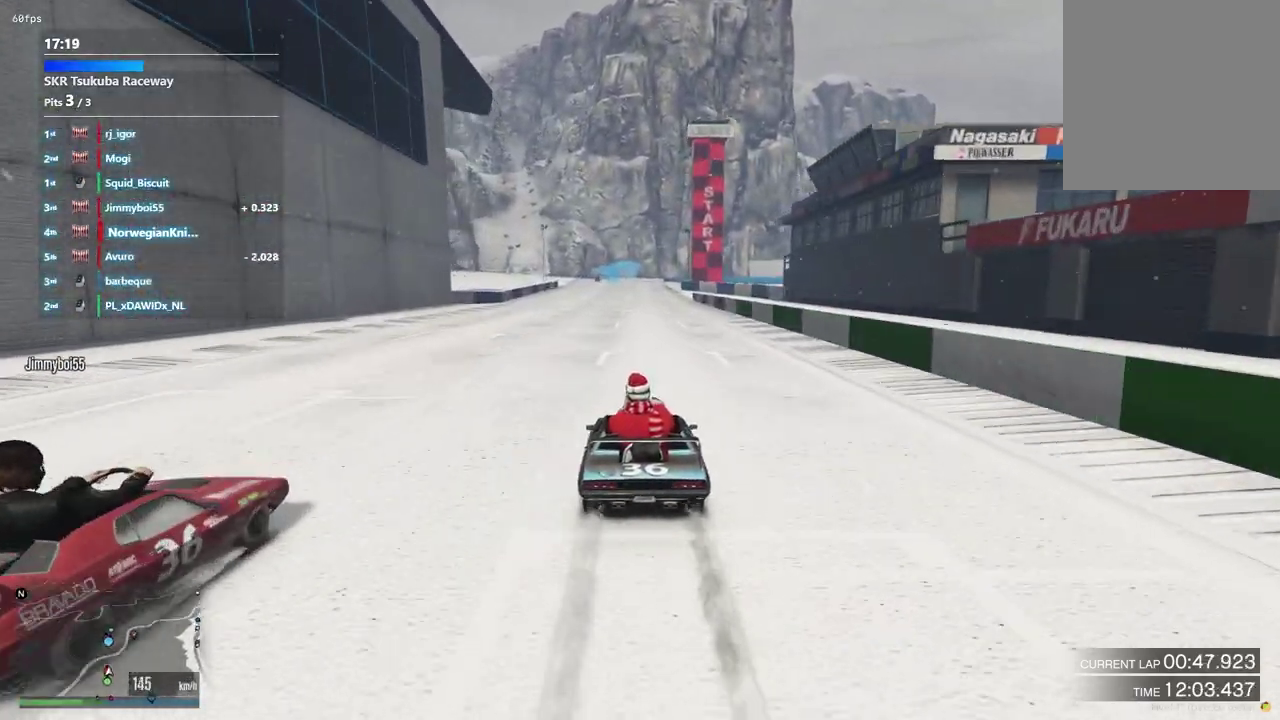
{"dt_ms": 500, "buttons": [], "left_stick": "center", "right_stick": "center", "events": [[200, "left_stick", "left"], [300, "left_stick", "center"]]}
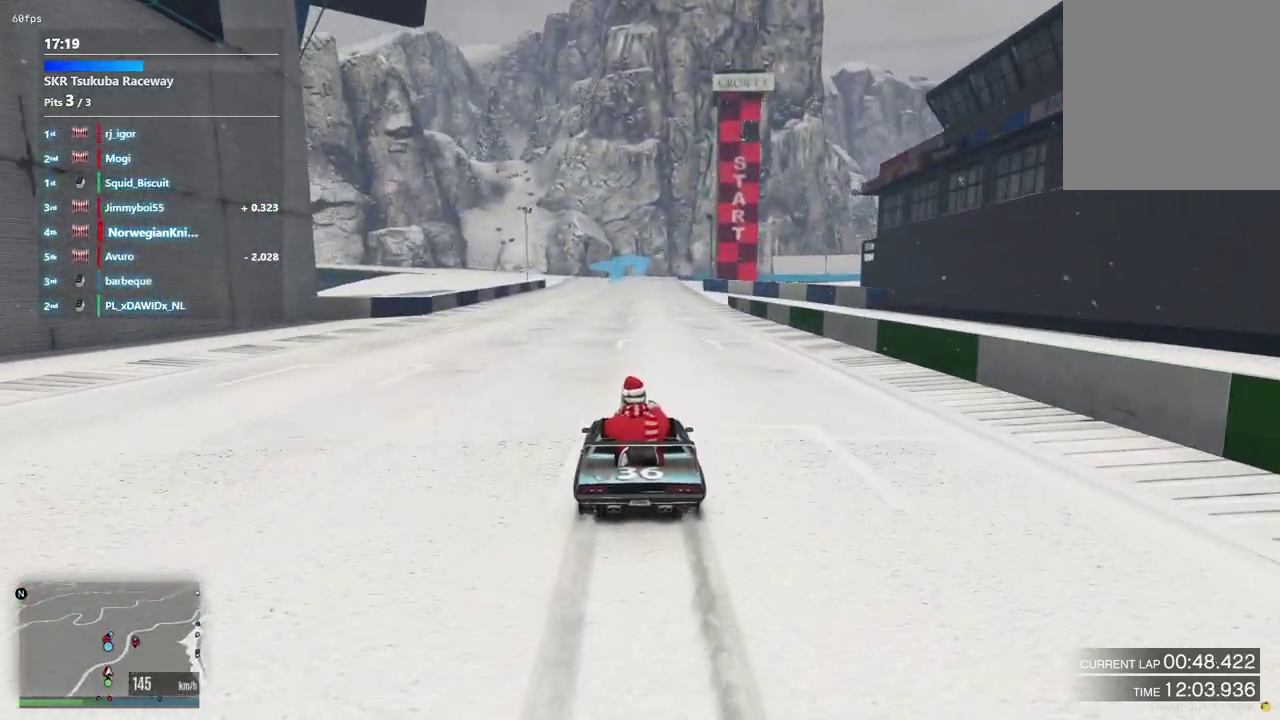
{"dt_ms": 500, "buttons": [], "left_stick": "center", "right_stick": "center", "events": [[100, "left_stick", "left"], [200, "left_stick", "center"]]}
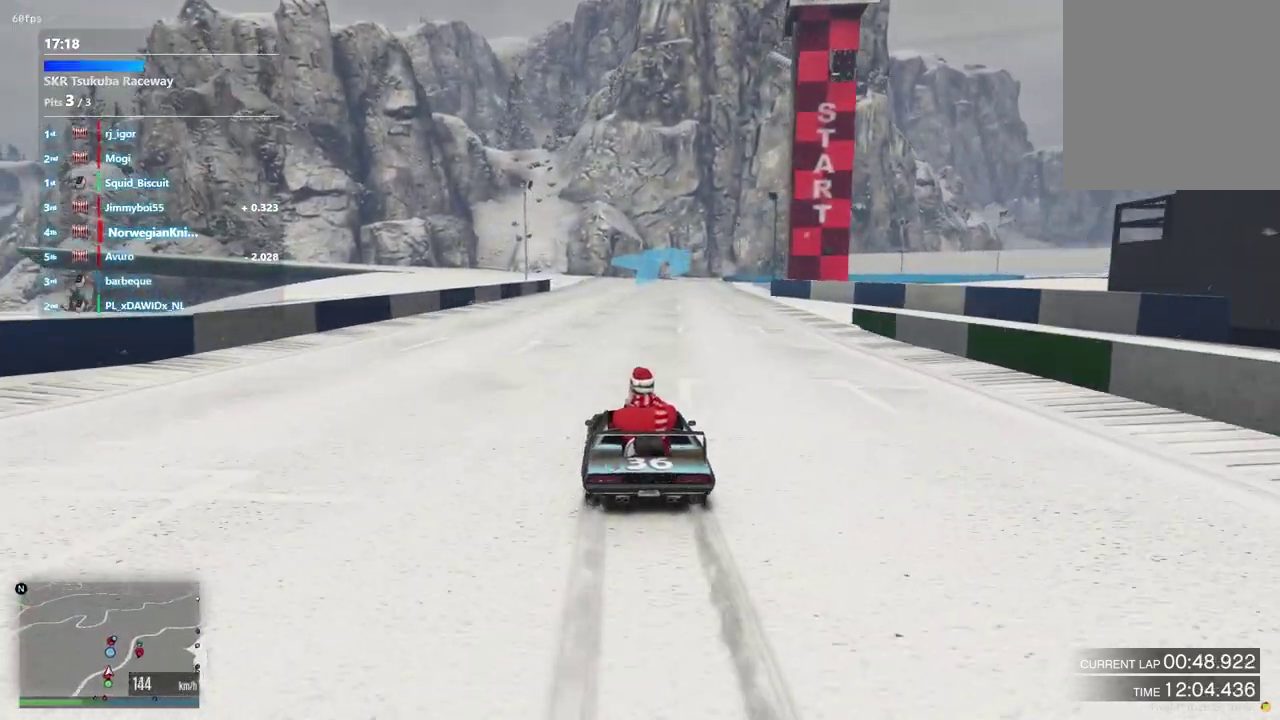
{"dt_ms": 300, "buttons": [], "left_stick": "center", "right_stick": "center", "events": []}
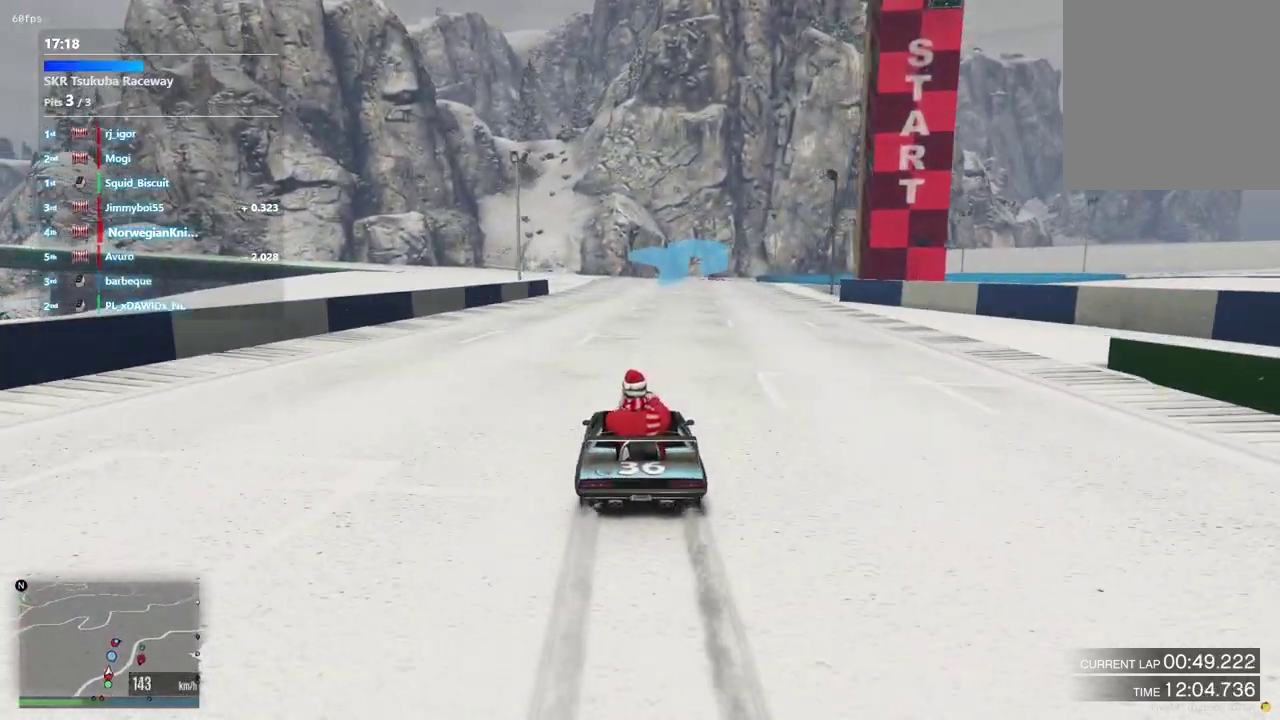
{"dt_ms": 900, "buttons": [], "left_stick": "center", "right_stick": "center", "events": [[100, "left_stick", "down-right"], [167, "left_stick", "center"], [633, "left_stick", "down-right"], [733, "left_stick", "center"]]}
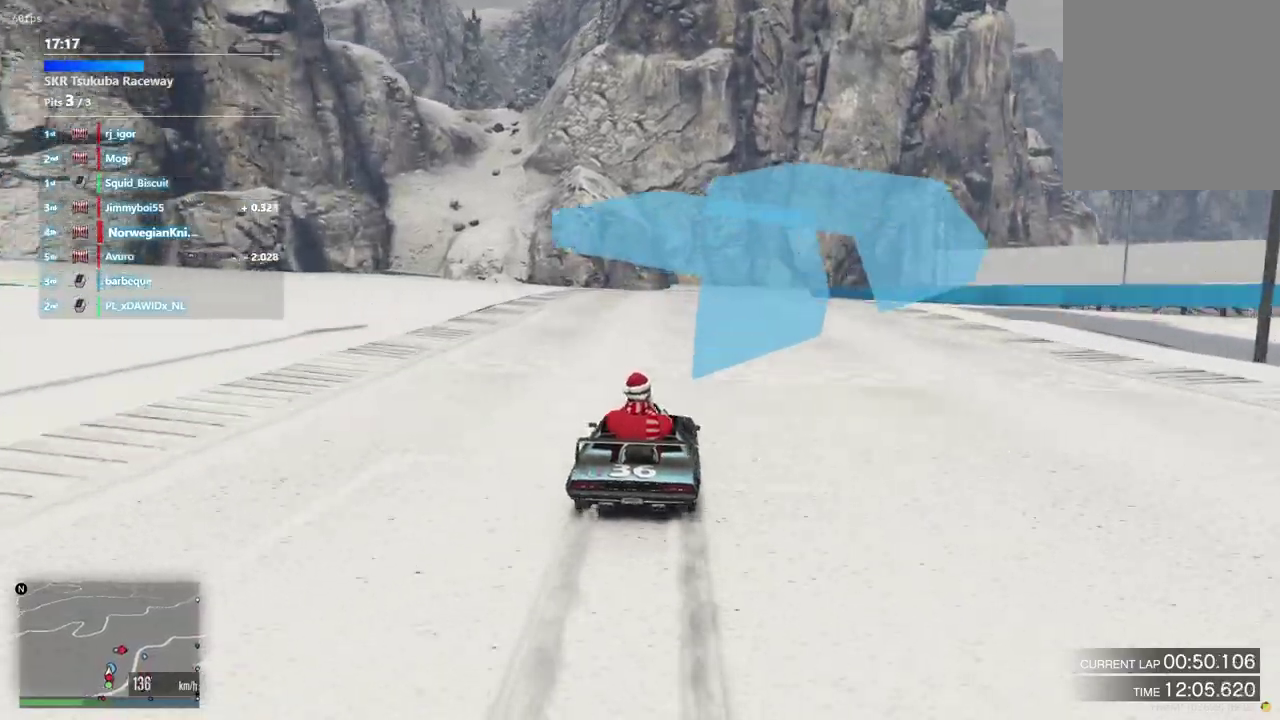
{"dt_ms": 300, "buttons": [], "left_stick": "down-right", "right_stick": "center", "events": [[267, "left_stick", "down-right"]]}
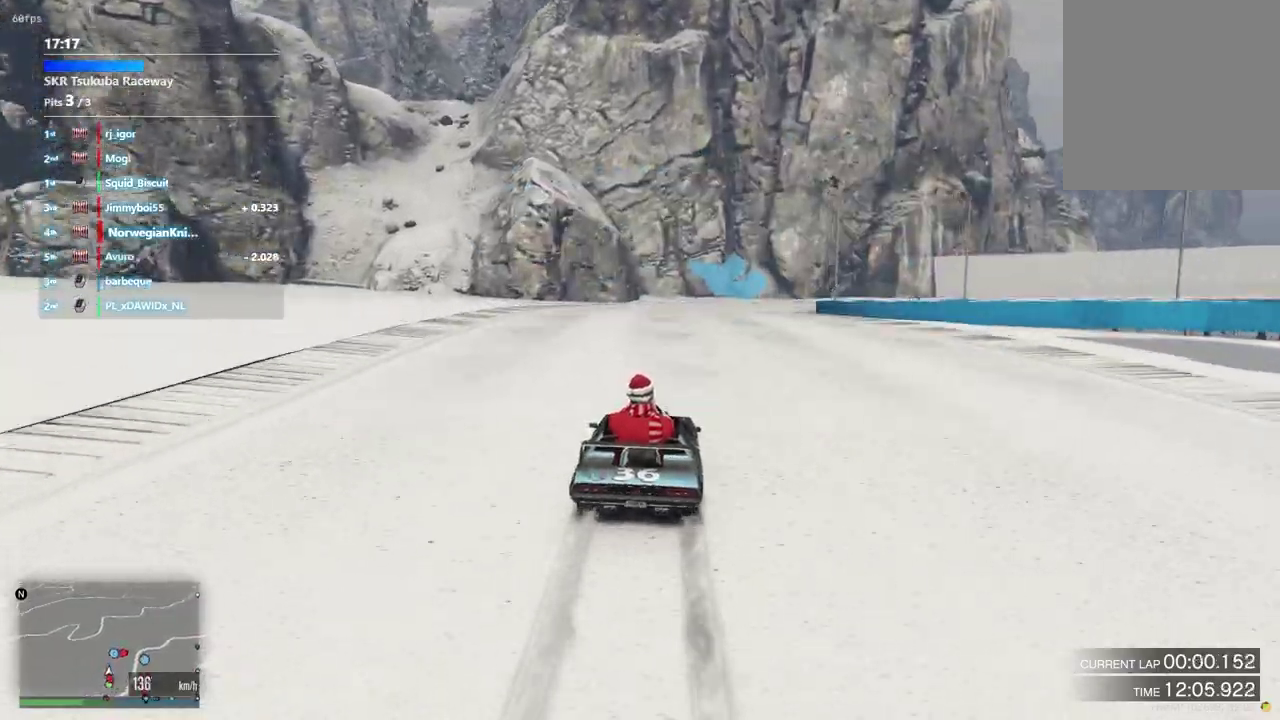
{"dt_ms": 600, "buttons": ["L2"], "left_stick": "down-right", "right_stick": "center", "events": [[67, "left_stick", "center"], [200, "L2", "down"], [300, "left_stick", "down-right"], [433, "L2", "up"], [433, "left_stick", "center"], [533, "left_stick", "down-right"], [567, "L2", "down"]]}
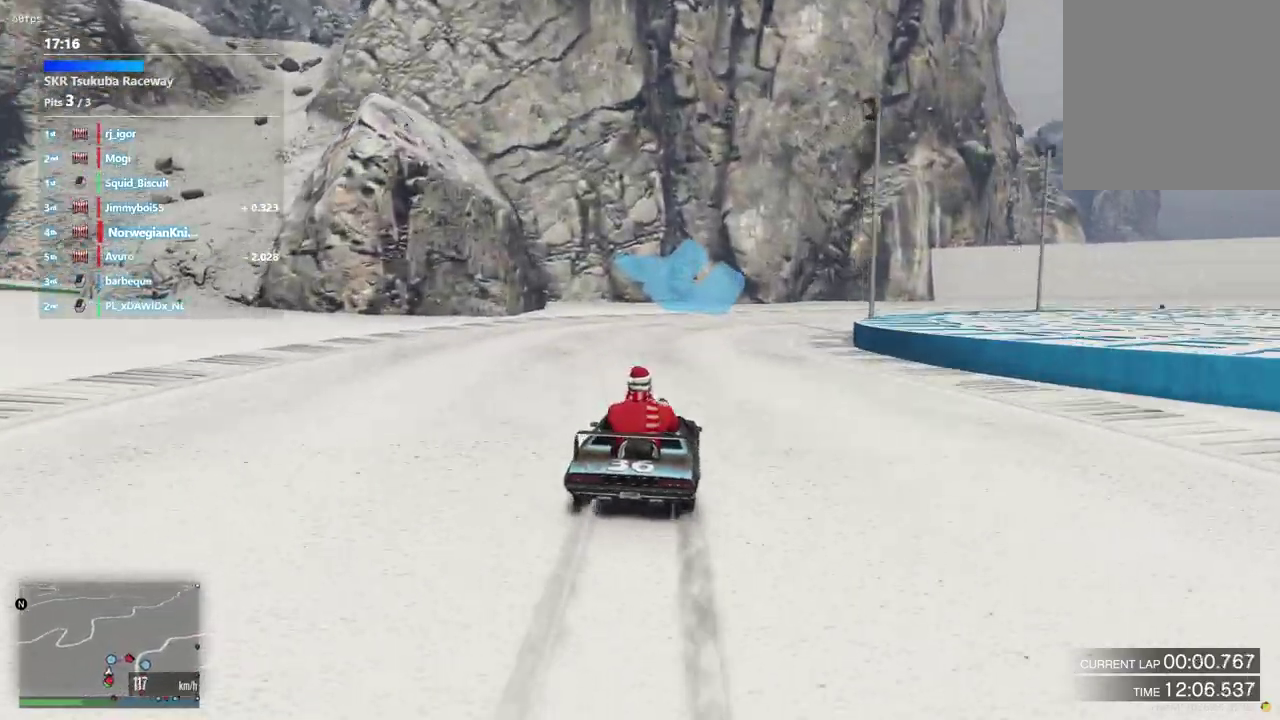
{"dt_ms": 400, "buttons": ["L2"], "left_stick": "center", "right_stick": "center", "events": [[367, "left_stick", "center"]]}
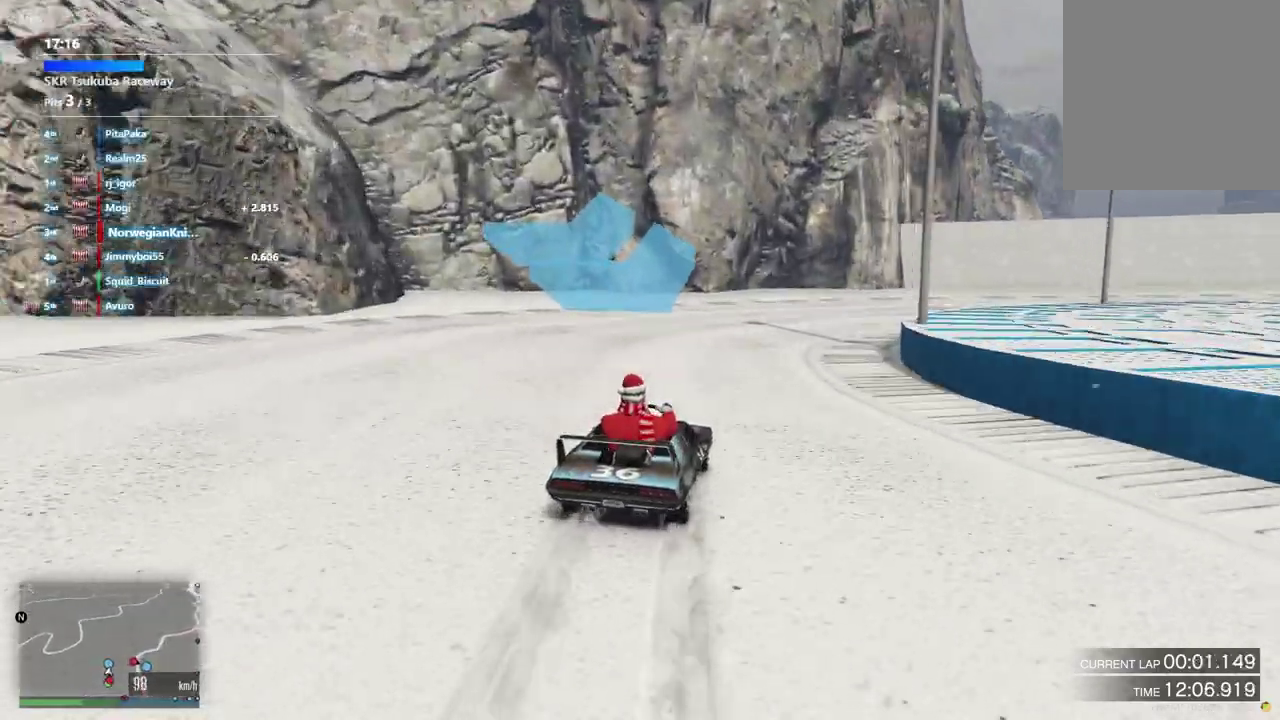
{"dt_ms": 500, "buttons": [], "left_stick": "down-right", "right_stick": "center", "events": [[133, "left_stick", "down-right"], [200, "L2", "up"]]}
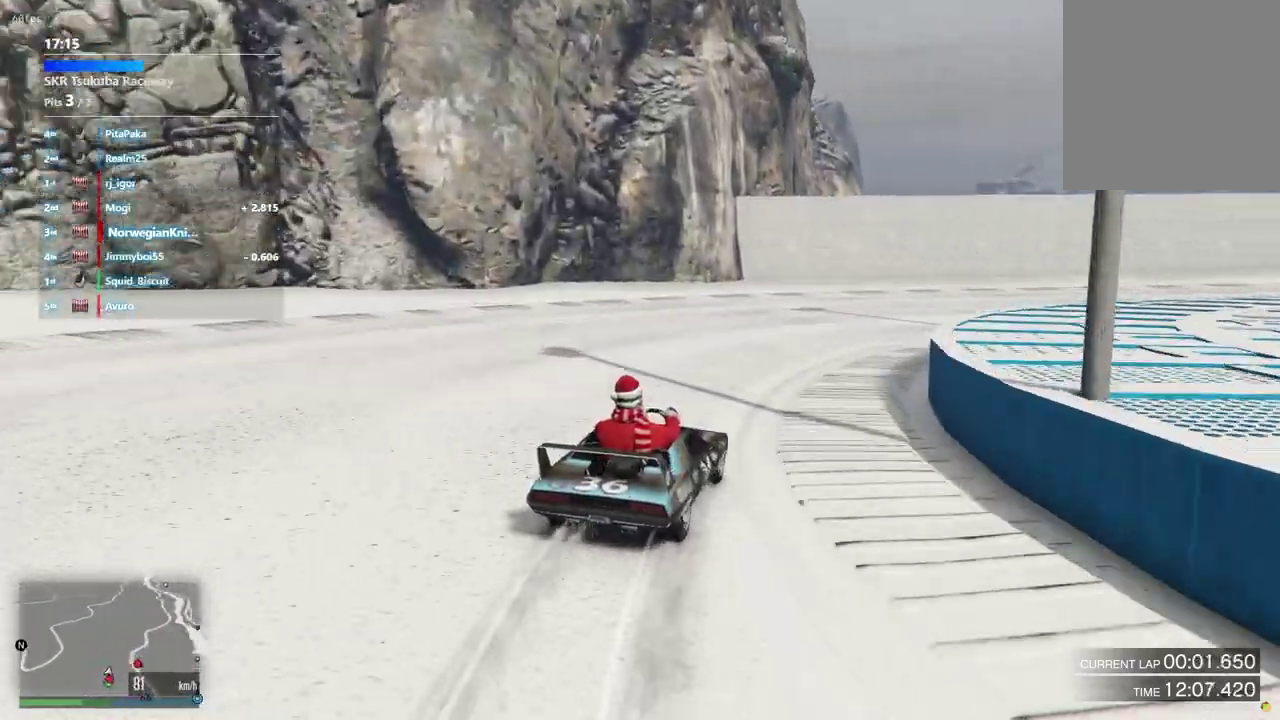
{"dt_ms": 500, "buttons": [], "left_stick": "down-right", "right_stick": "center", "events": []}
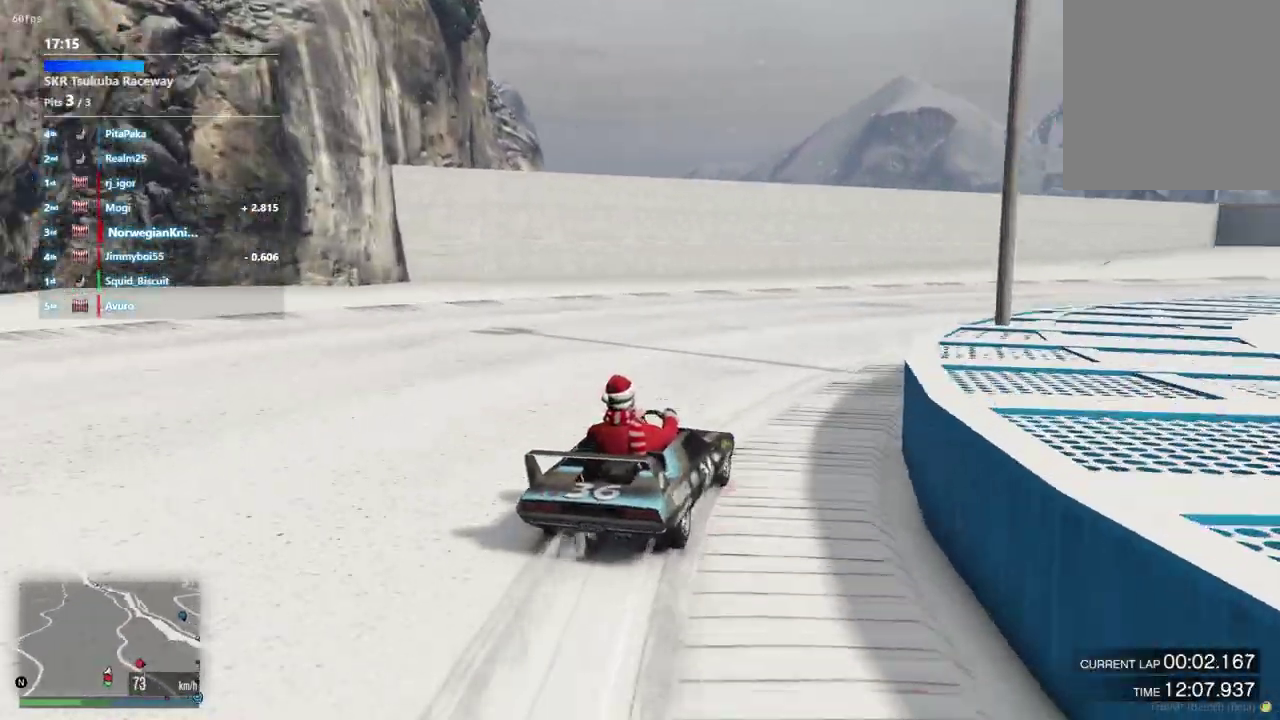
{"dt_ms": 400, "buttons": [], "left_stick": "center", "right_stick": "center", "events": [[133, "left_stick", "right"], [200, "left_stick", "down-right"], [333, "left_stick", "center"]]}